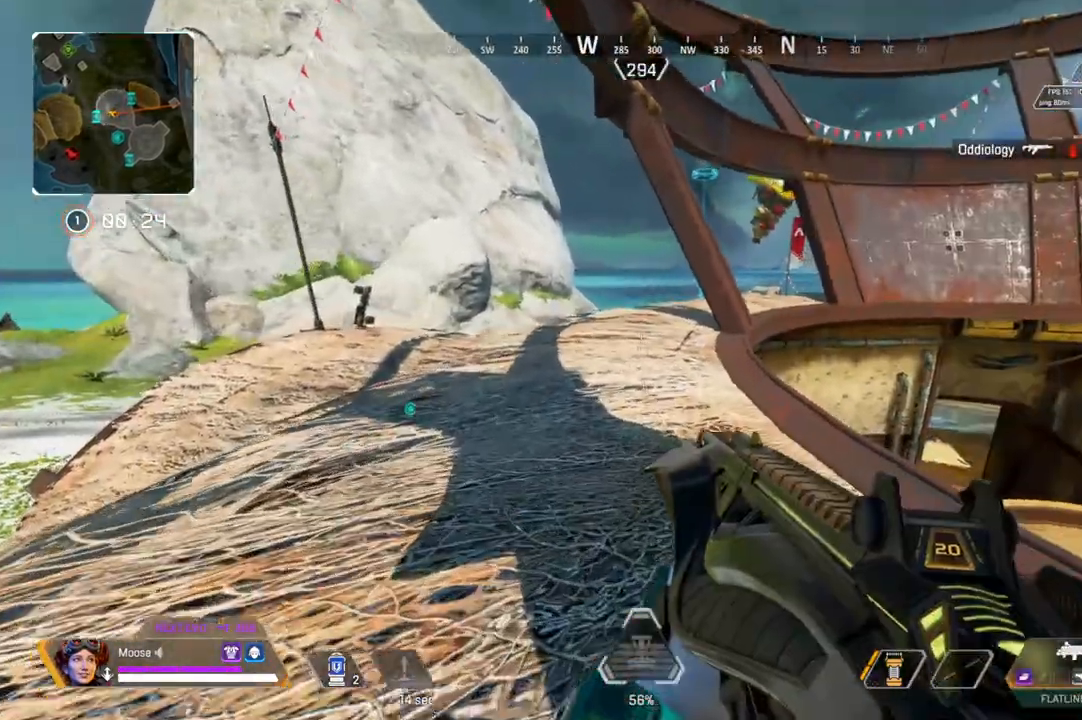
Gameplay with a controller (PlayStation layout); each line is a JSON object with the inputs held at the frame after it (dt_ms = milliseconds from this image to that frame). "events" lists button and stick changes between this image and that frame as [ms after this image, input, new state], when the widget could be followed in between. Not read: SELECT START.
{"dt_ms": 500, "buttons": [], "left_stick": "down-right", "right_stick": "up-left", "events": [[83, "right_stick", "right"], [167, "right_stick", "center"], [250, "left_stick", "center"], [317, "left_stick", "right"], [433, "right_stick", "up-left"], [500, "left_stick", "down-right"]]}
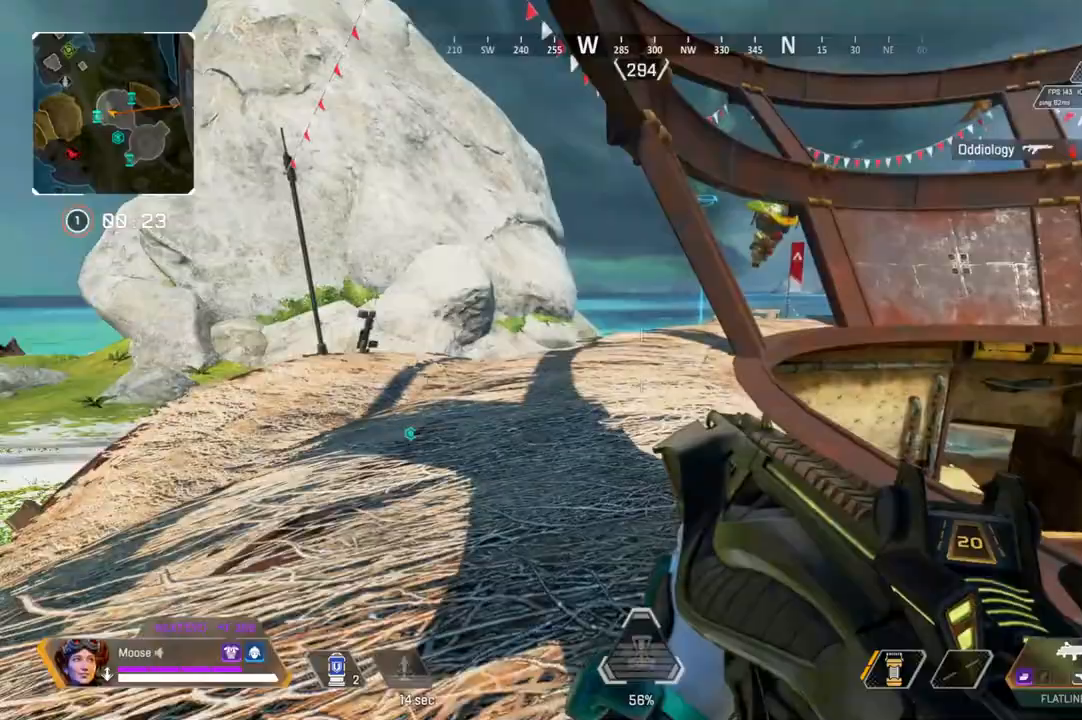
{"dt_ms": 500, "buttons": [], "left_stick": "down", "right_stick": "center", "events": [[50, "right_stick", "center"], [233, "right_stick", "left"], [300, "right_stick", "center"], [400, "left_stick", "down"]]}
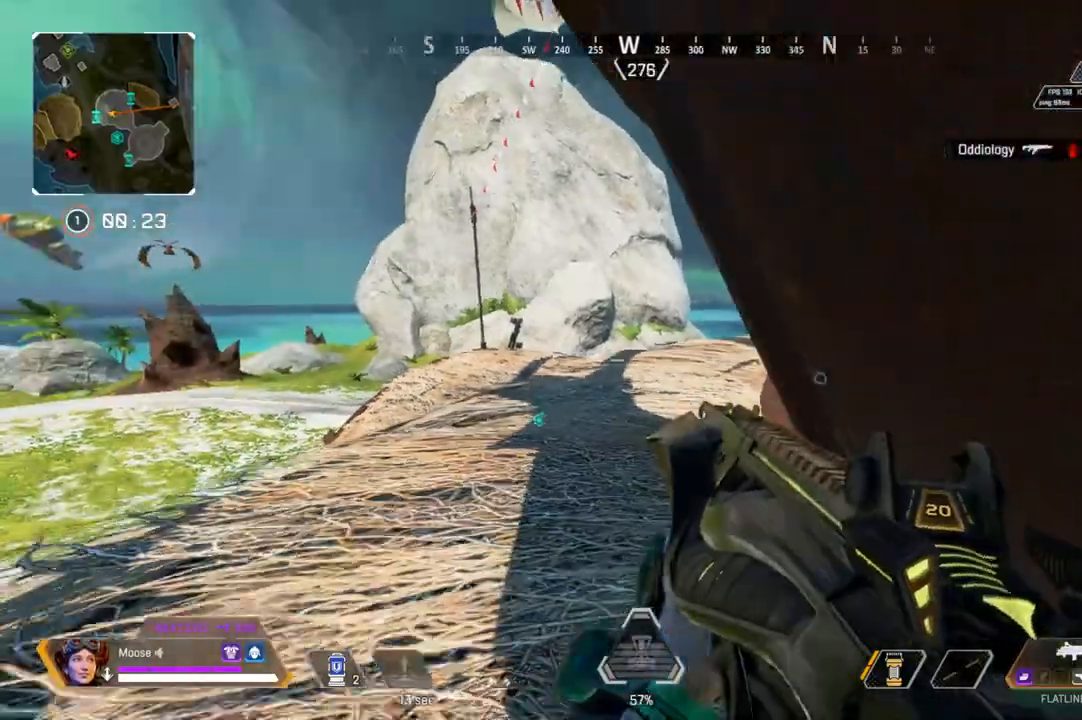
{"dt_ms": 500, "buttons": [], "left_stick": "up-left", "right_stick": "center", "events": [[33, "left_stick", "left"], [117, "left_stick", "up-left"], [317, "TRIANGLE", "down"], [350, "TRIANGLE", "up"]]}
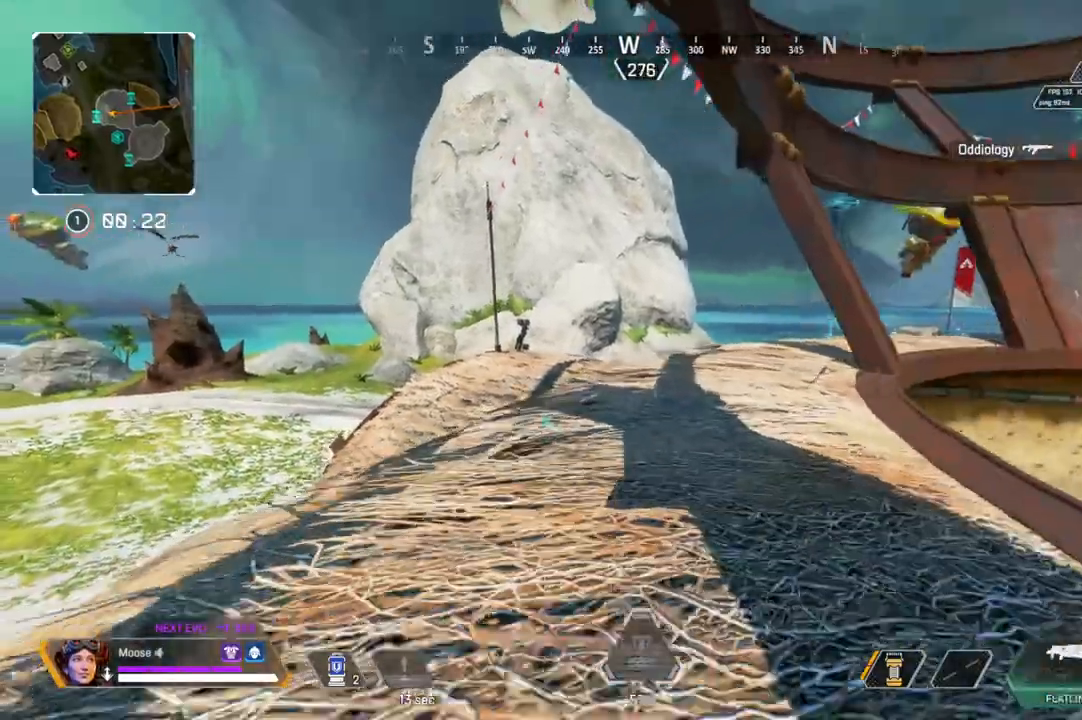
{"dt_ms": 500, "buttons": [], "left_stick": "up-left", "right_stick": "center", "events": []}
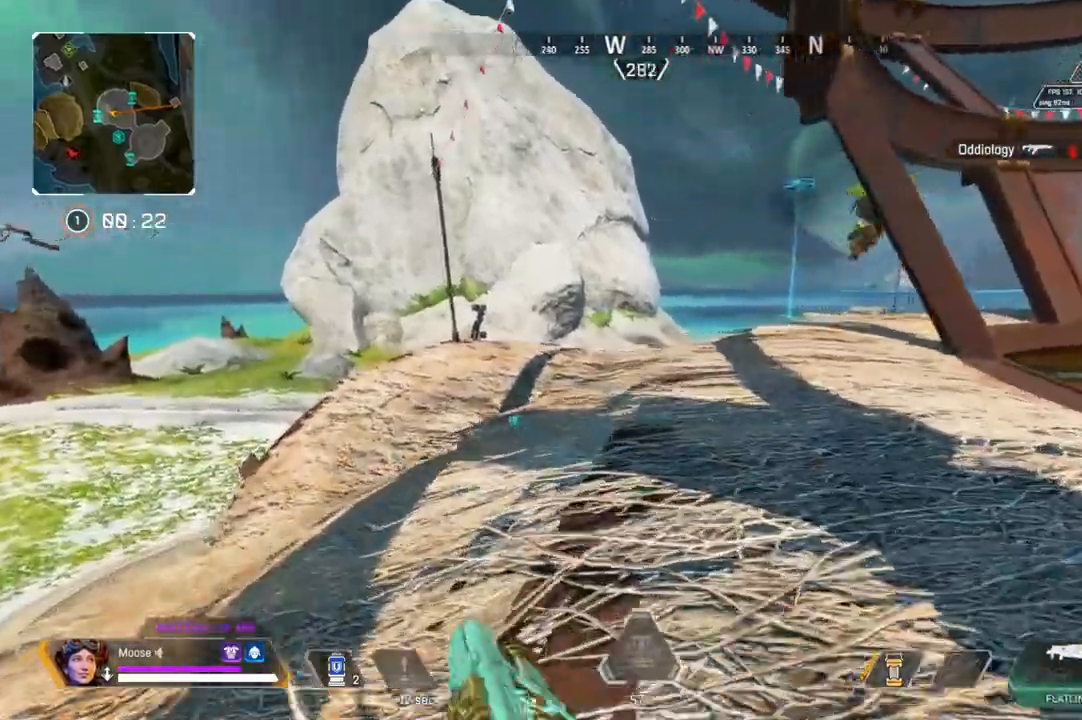
{"dt_ms": 500, "buttons": ["L2"], "left_stick": "right", "right_stick": "up-left", "events": [[183, "L2", "down"], [250, "left_stick", "center"], [400, "right_stick", "up-left"], [450, "left_stick", "right"]]}
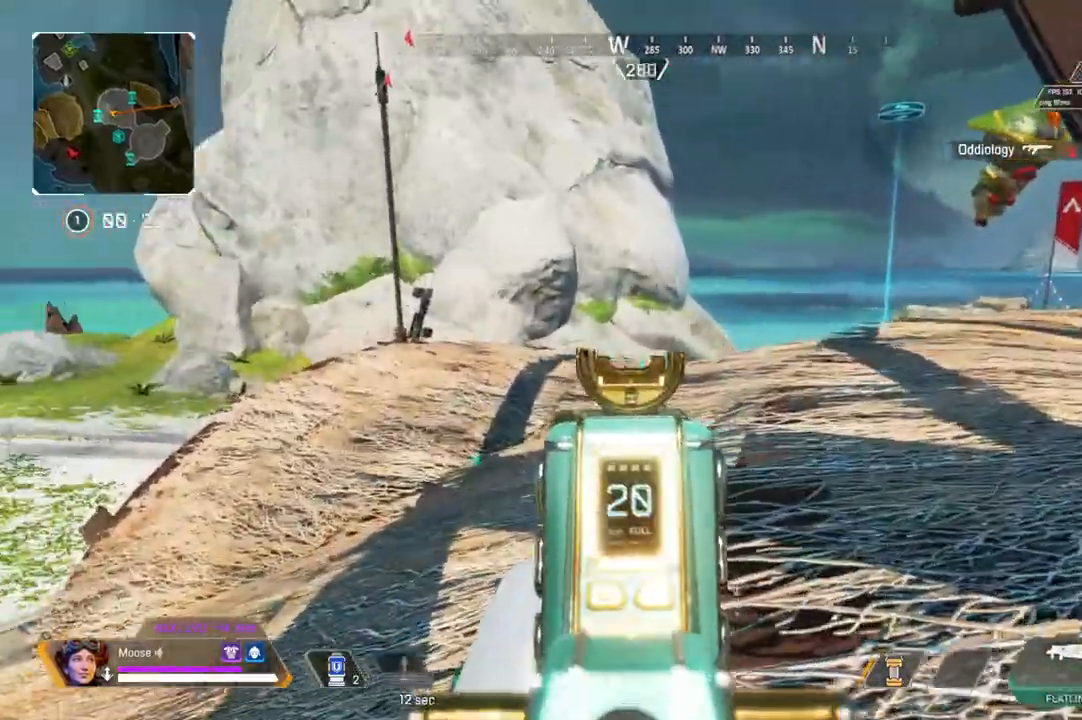
{"dt_ms": 500, "buttons": [], "left_stick": "right", "right_stick": "center", "events": [[33, "right_stick", "center"], [400, "L2", "up"]]}
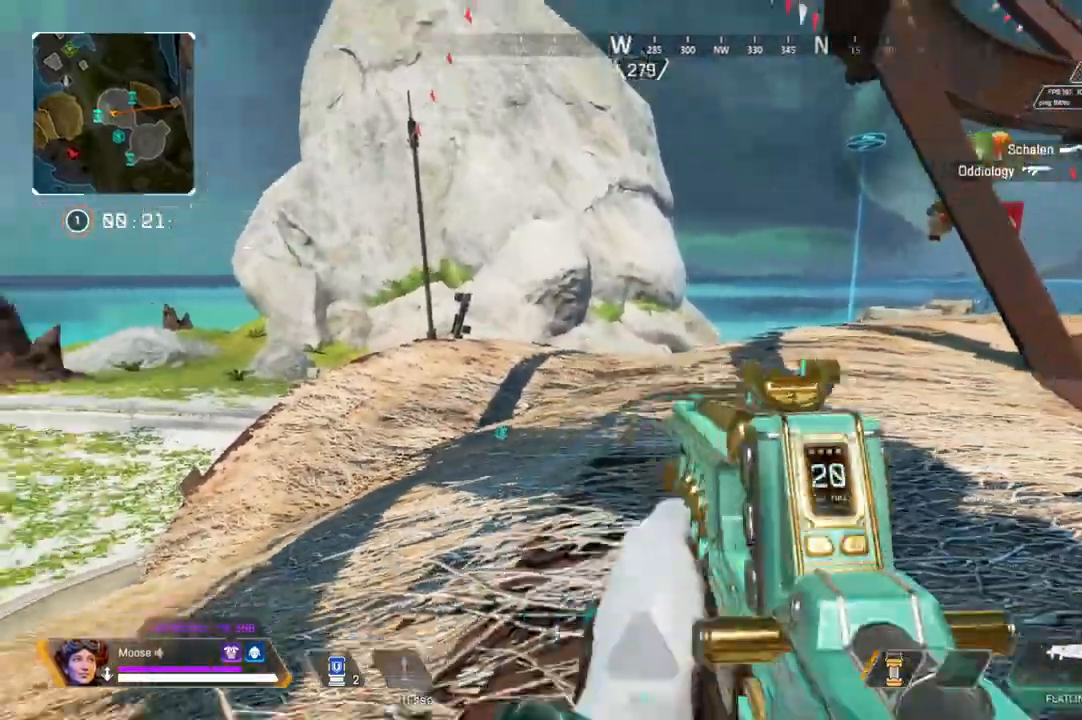
{"dt_ms": 500, "buttons": ["L2", "R2"], "left_stick": "up-left", "right_stick": "center", "events": [[367, "L2", "down"], [450, "left_stick", "up-left"], [483, "R2", "down"]]}
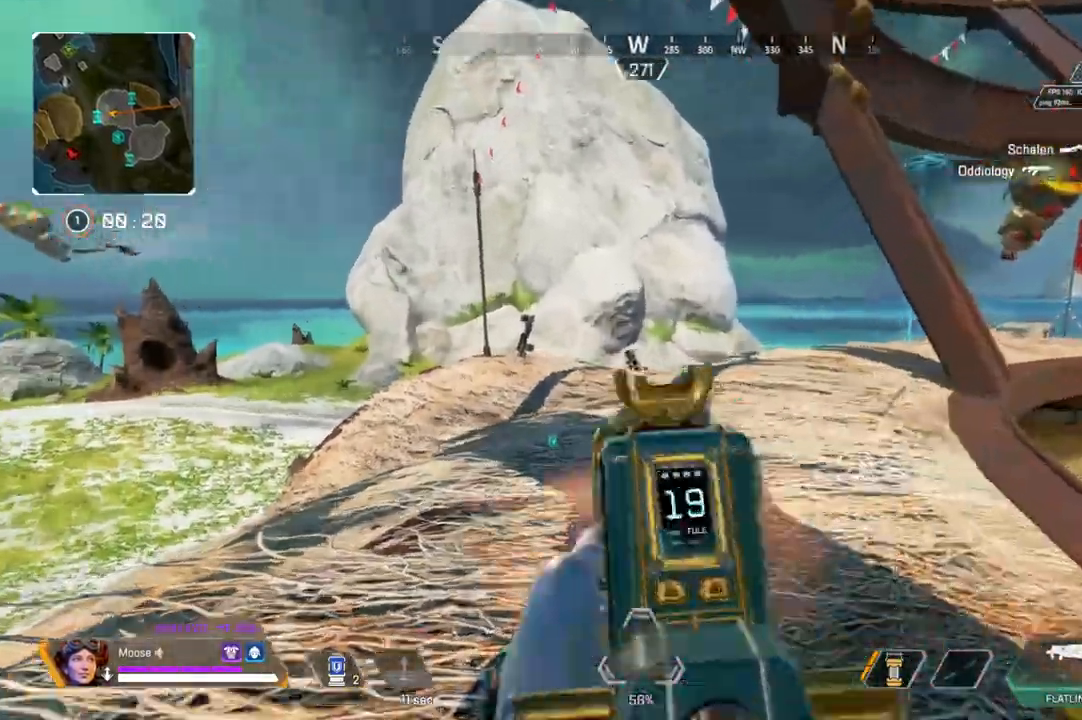
{"dt_ms": 500, "buttons": ["L2", "R2"], "left_stick": "down-right", "right_stick": "center", "events": [[233, "CROSS", "down"], [283, "left_stick", "down-right"], [317, "CROSS", "up"], [317, "right_stick", "up-left"], [367, "right_stick", "left"], [467, "right_stick", "center"]]}
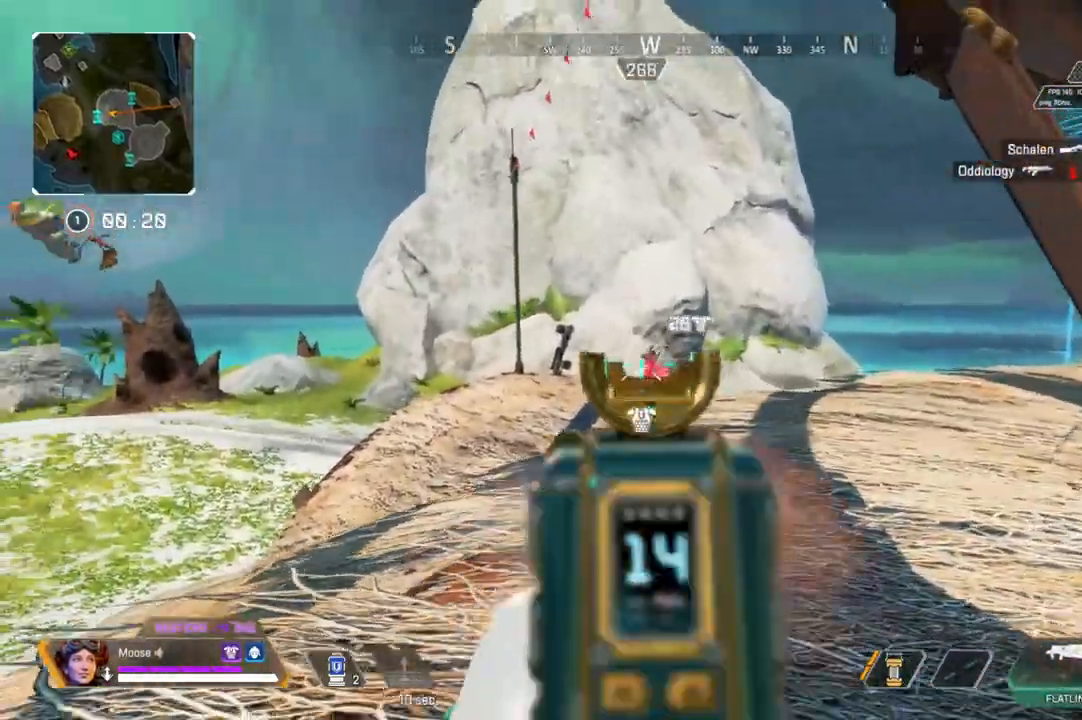
{"dt_ms": 500, "buttons": ["L2", "R2"], "left_stick": "right", "right_stick": "center"}
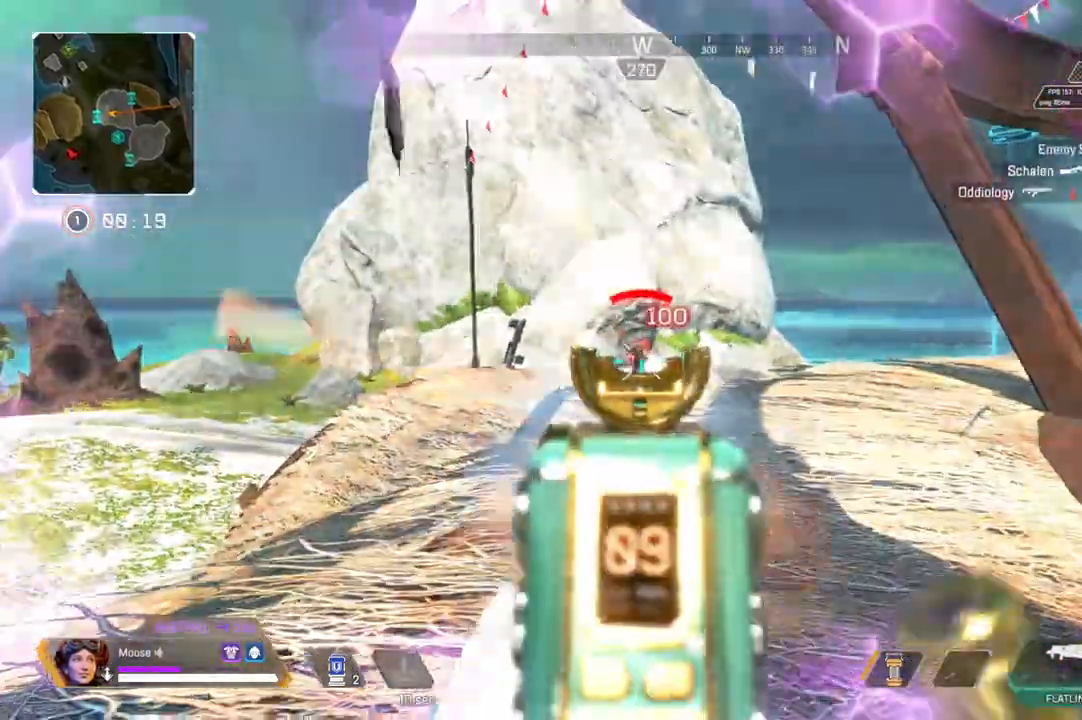
{"dt_ms": 500, "buttons": ["L2", "R2"], "left_stick": "left", "right_stick": "center"}
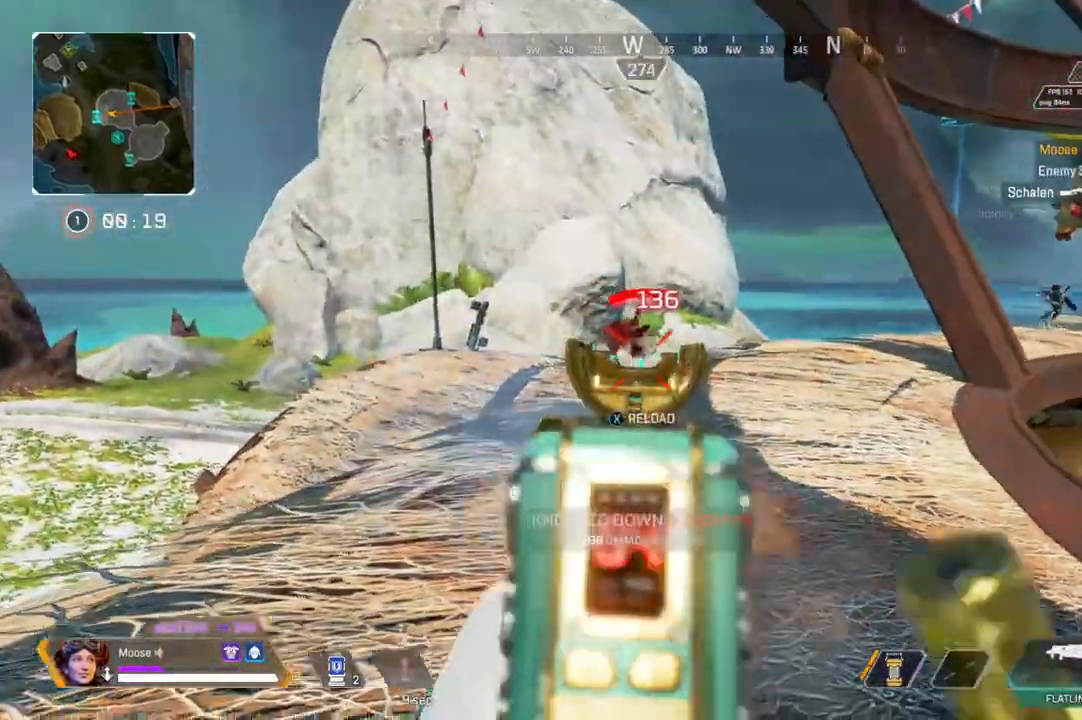
{"dt_ms": 1000, "buttons": [], "left_stick": "up", "right_stick": "center"}
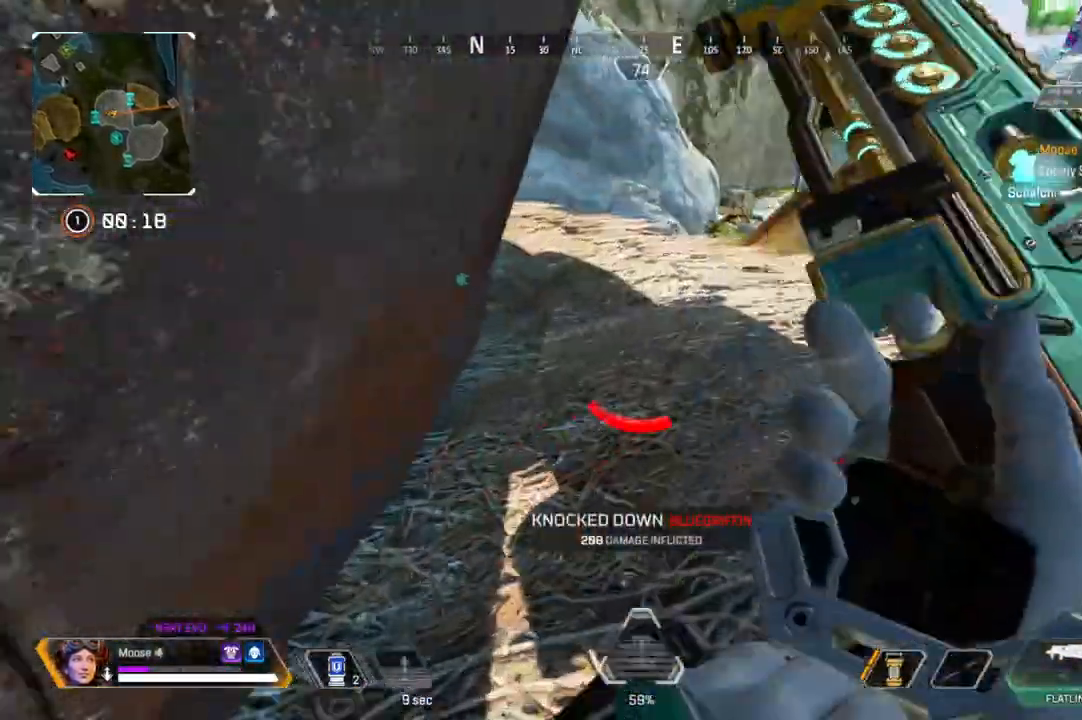
{"dt_ms": 500, "buttons": [], "left_stick": "up", "right_stick": "center", "events": []}
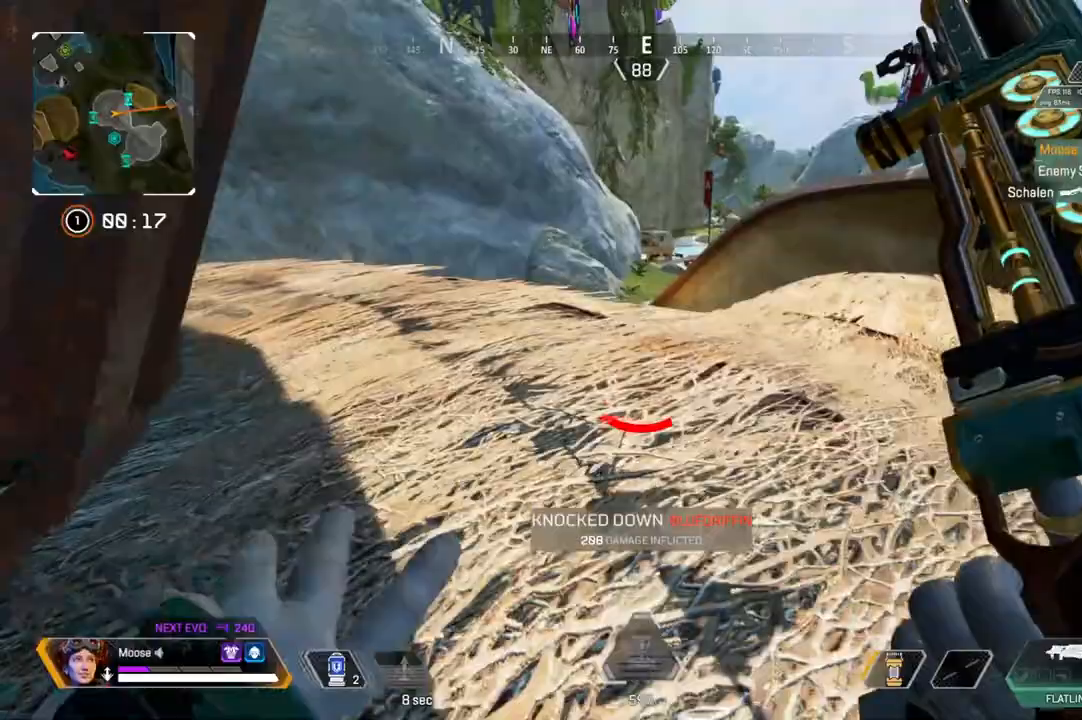
{"dt_ms": 500, "buttons": [], "left_stick": "up", "right_stick": "left", "events": [[167, "CIRCLE", "down"], [300, "CIRCLE", "up"], [483, "right_stick", "left"]]}
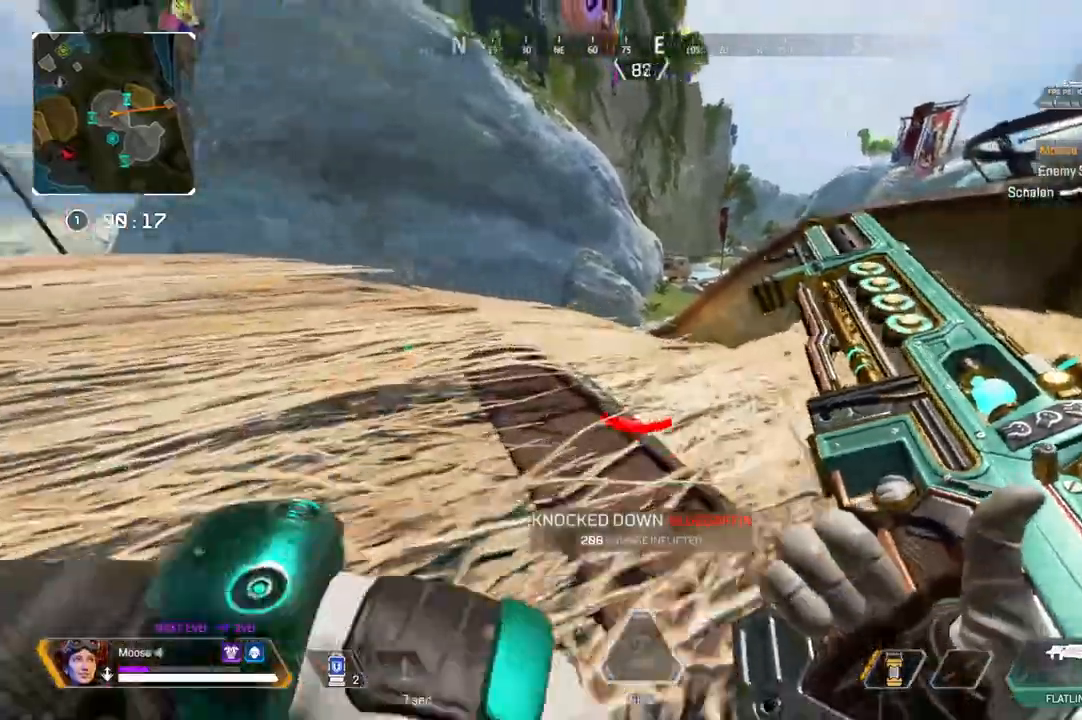
{"dt_ms": 500, "buttons": [], "left_stick": "up", "right_stick": "right", "events": [[217, "right_stick", "center"], [433, "right_stick", "right"]]}
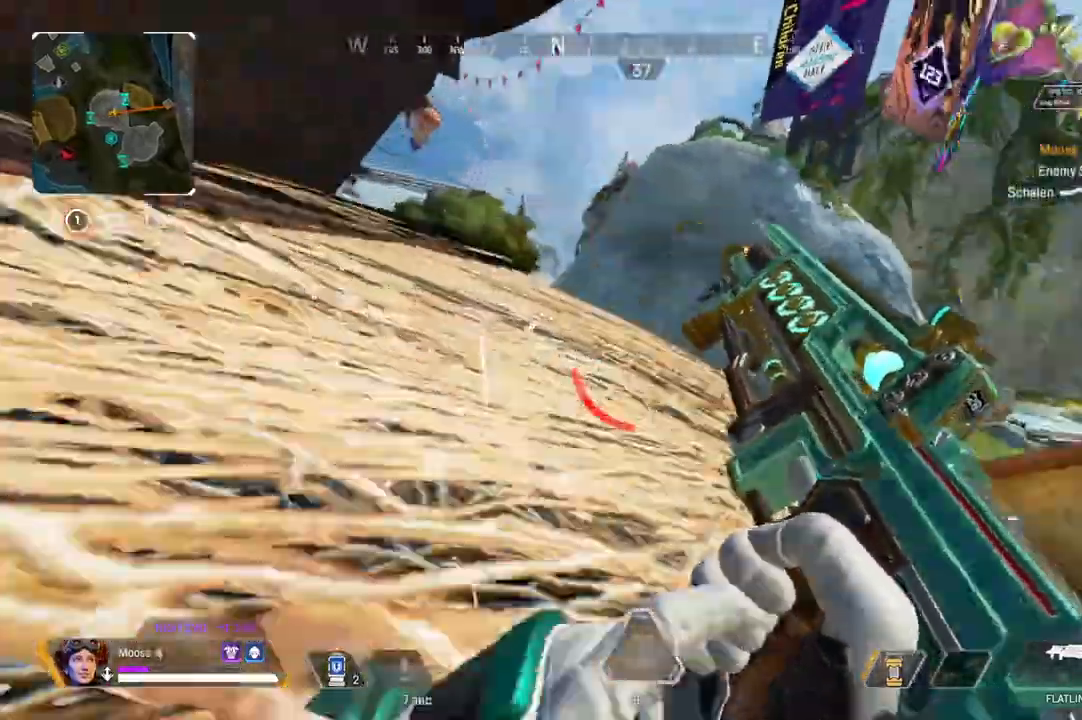
{"dt_ms": 500, "buttons": [], "left_stick": "up", "right_stick": "center", "events": [[150, "right_stick", "center"]]}
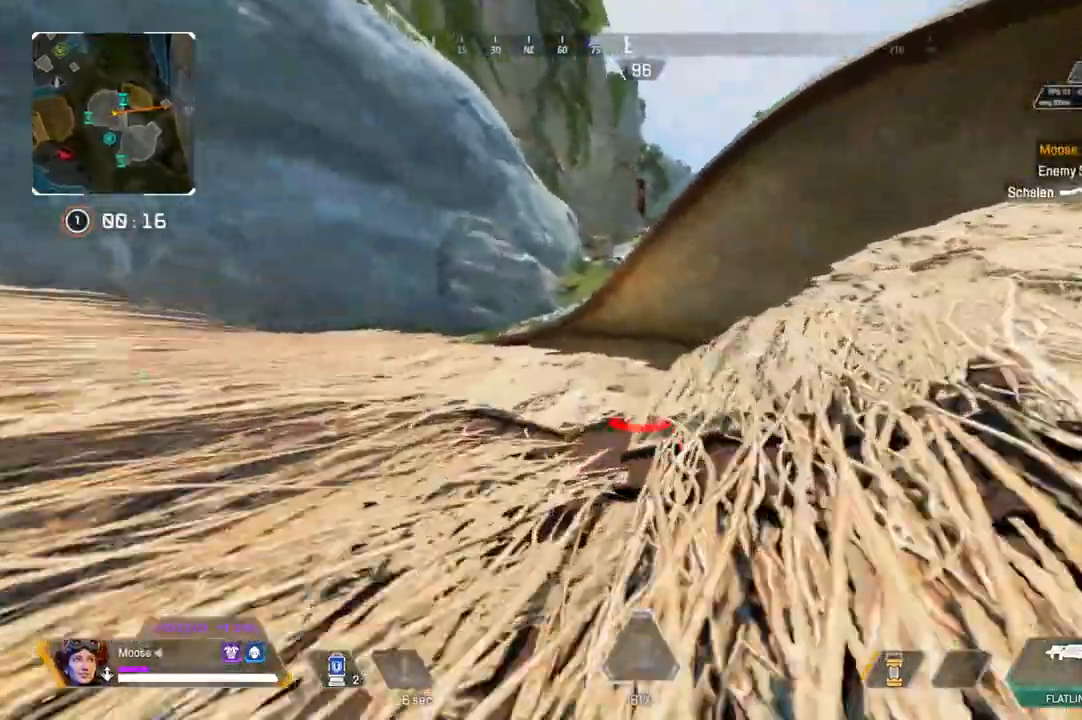
{"dt_ms": 500, "buttons": [], "left_stick": "up-right", "right_stick": "center", "events": [[17, "left_stick", "up-left"], [383, "left_stick", "up"], [483, "left_stick", "up-right"]]}
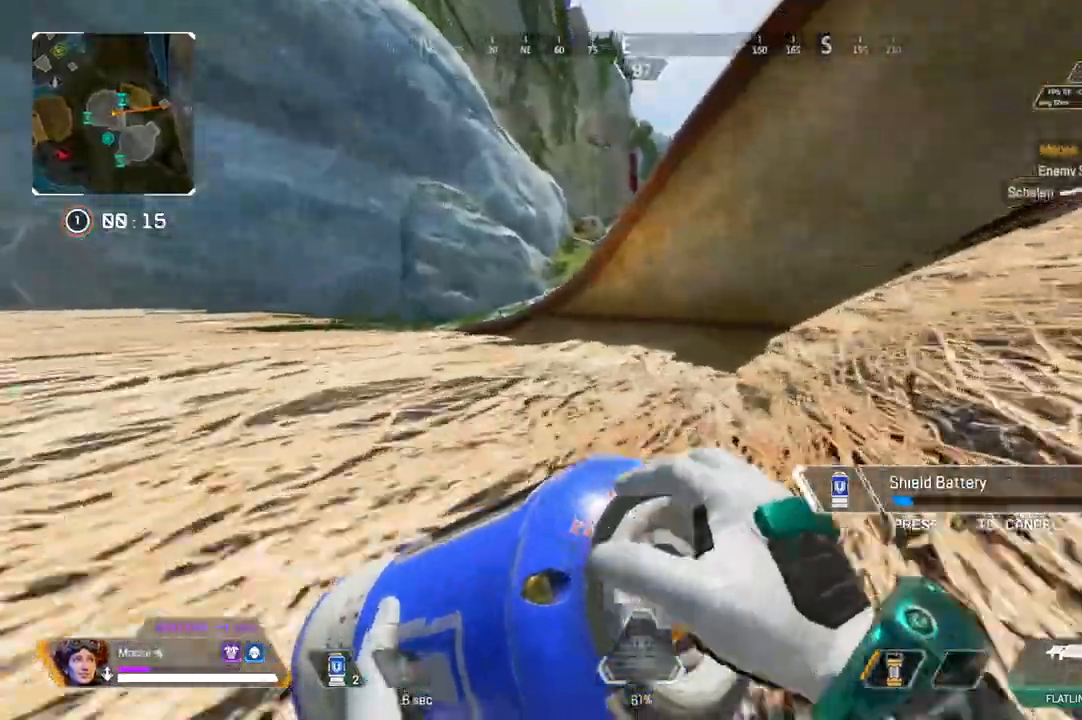
{"dt_ms": 500, "buttons": [], "left_stick": "up", "right_stick": "center", "events": [[467, "left_stick", "up"]]}
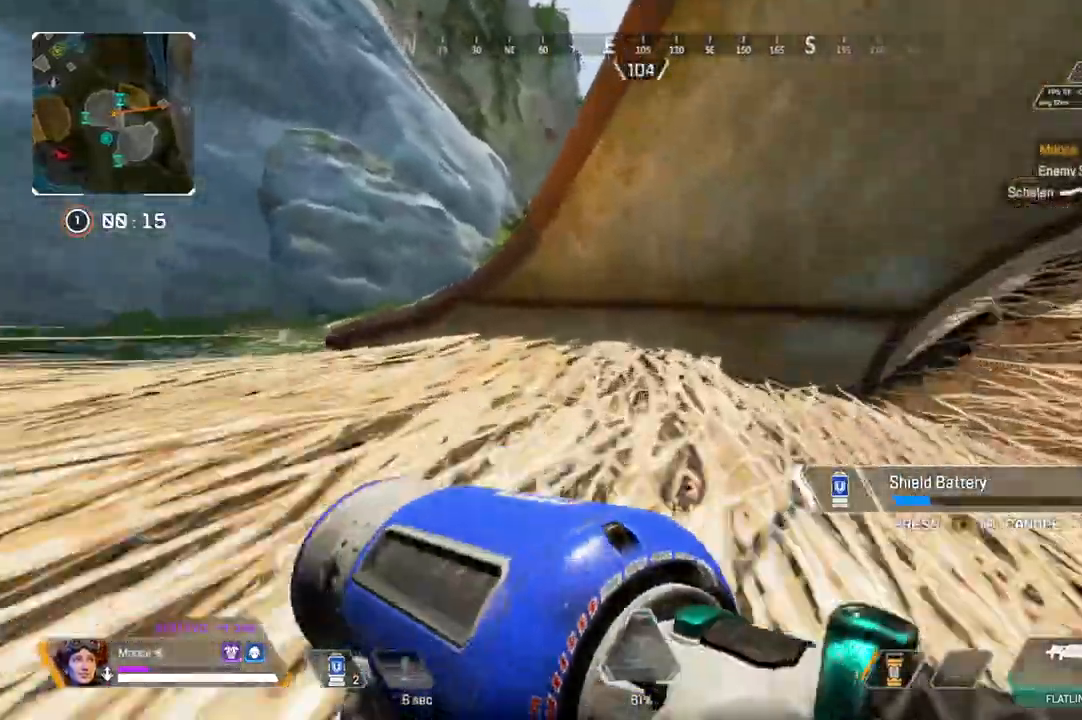
{"dt_ms": 500, "buttons": ["L3"], "left_stick": "up", "right_stick": "right", "events": [[317, "right_stick", "right"], [350, "L3", "down"]]}
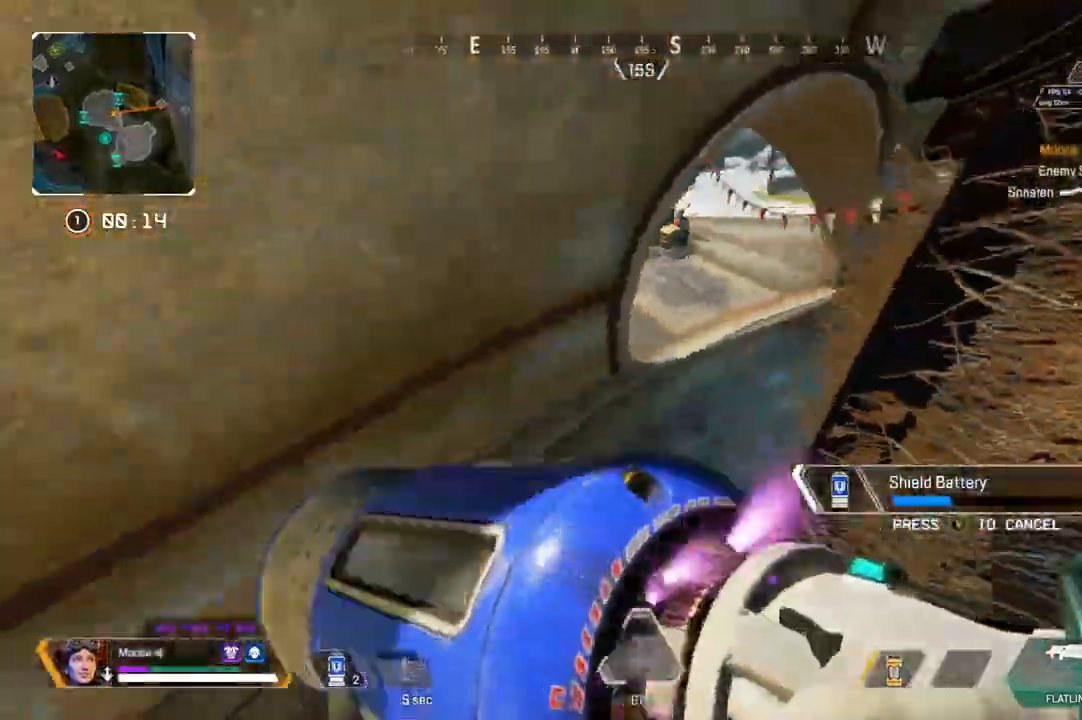
{"dt_ms": 500, "buttons": [], "left_stick": "right", "right_stick": "center", "events": [[83, "right_stick", "center"], [150, "L3", "up"], [283, "left_stick", "right"]]}
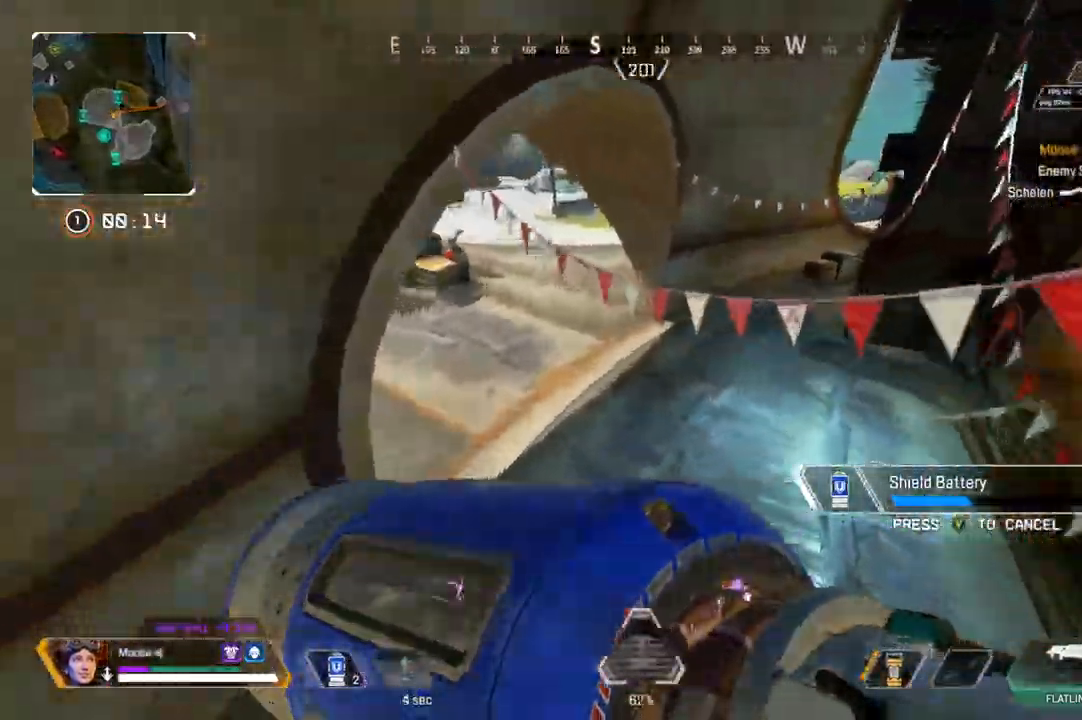
{"dt_ms": 500, "buttons": [], "left_stick": "right", "right_stick": "center", "events": [[233, "right_stick", "right"], [350, "right_stick", "center"]]}
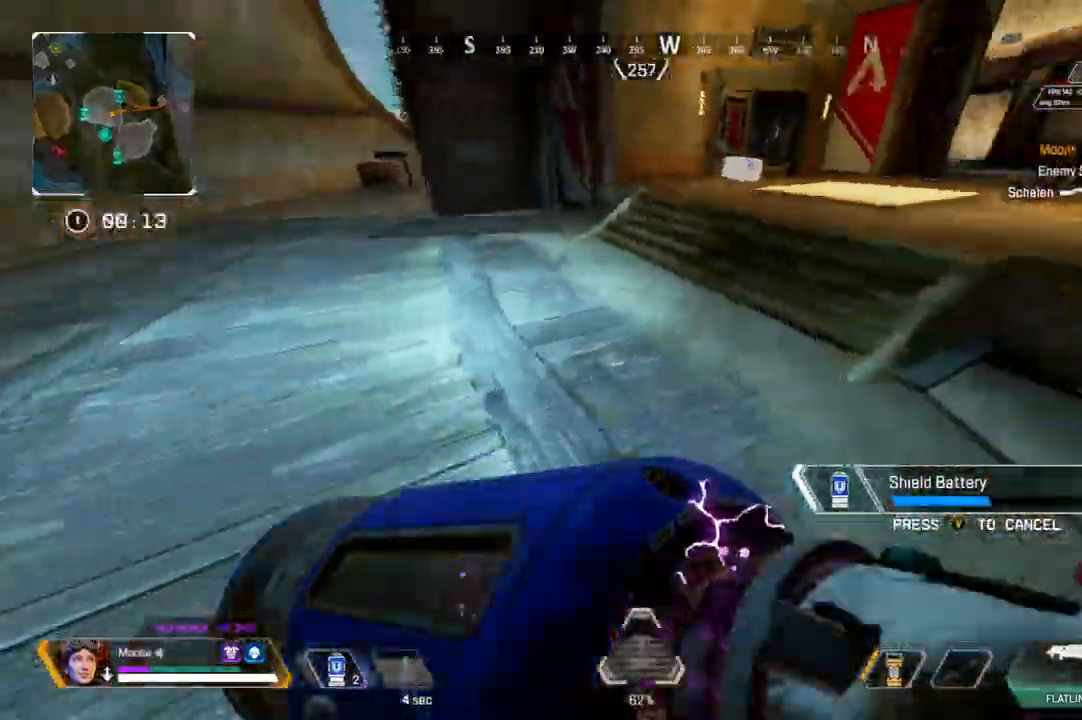
{"dt_ms": 500, "buttons": [], "left_stick": "up", "right_stick": "center", "events": [[83, "right_stick", "up-right"], [117, "left_stick", "up"], [150, "L3", "down"], [250, "right_stick", "center"], [317, "L3", "up"]]}
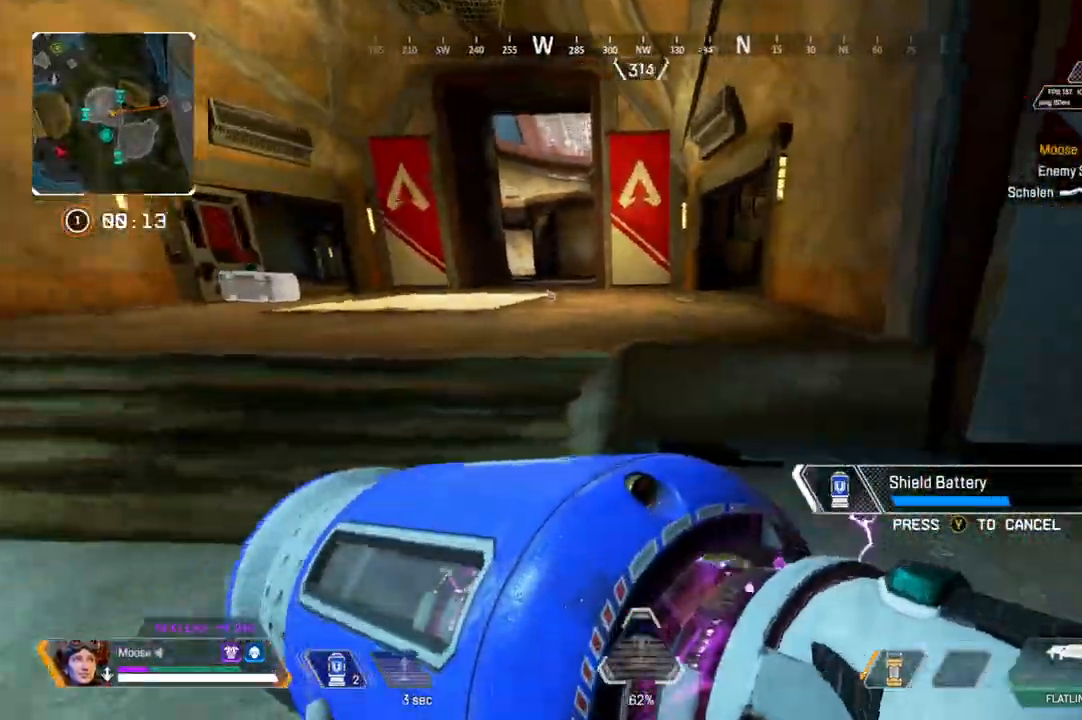
{"dt_ms": 500, "buttons": [], "left_stick": "up", "right_stick": "center", "events": [[50, "right_stick", "up-right"], [117, "right_stick", "center"]]}
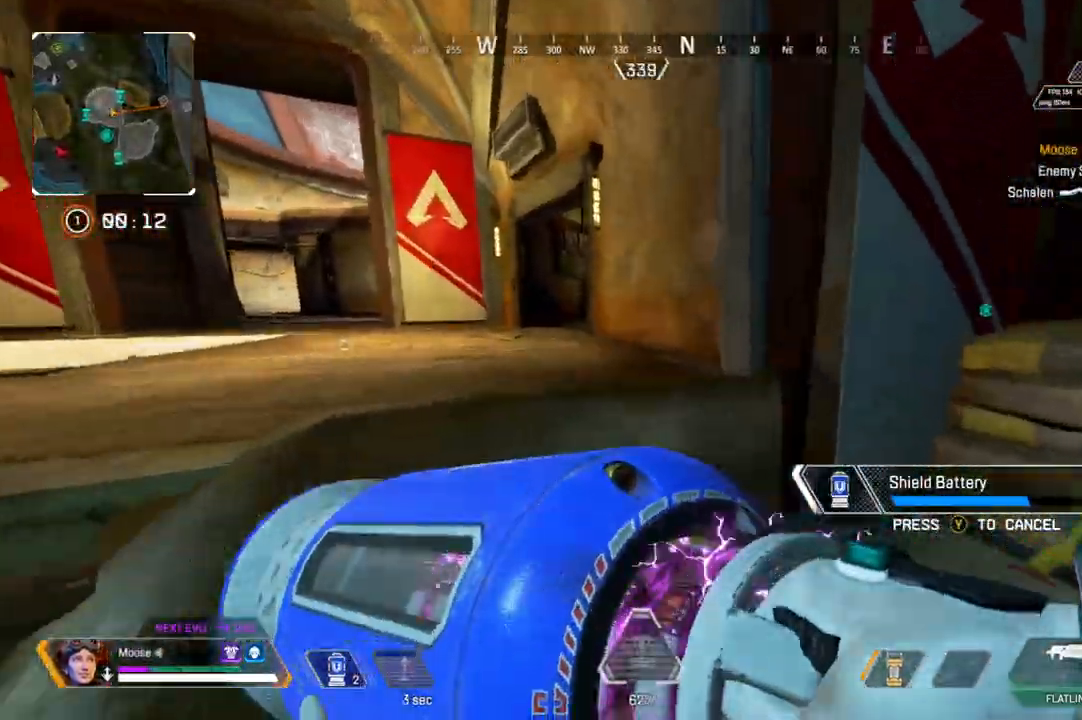
{"dt_ms": 500, "buttons": [], "left_stick": "up", "right_stick": "left", "events": [[450, "right_stick", "left"]]}
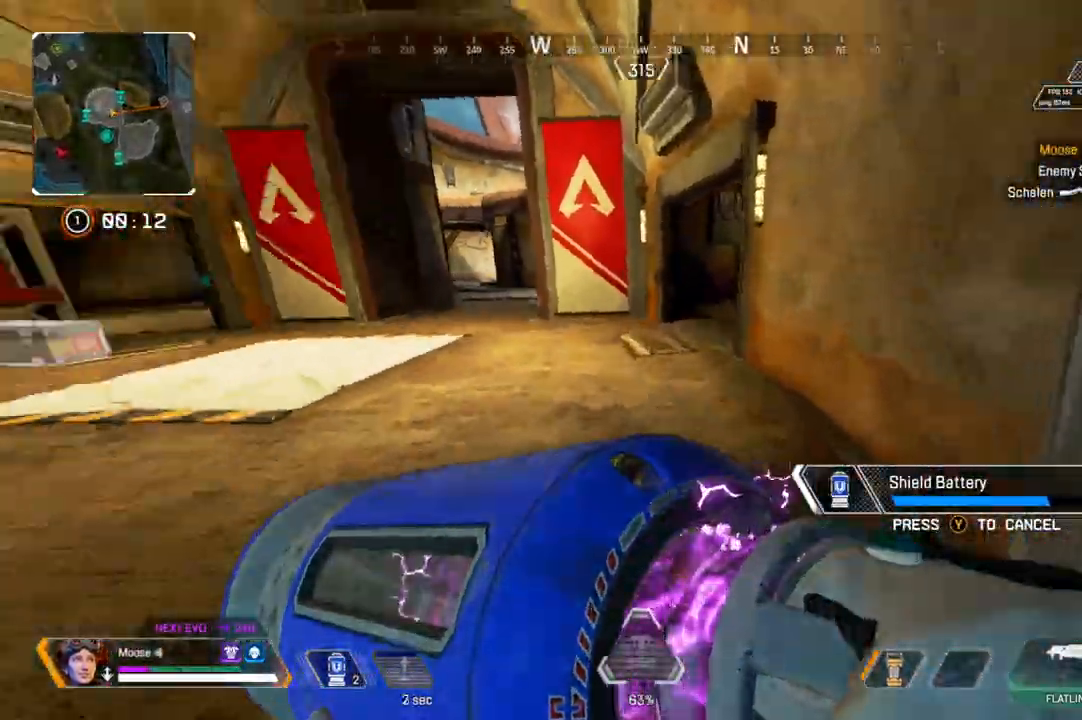
{"dt_ms": 500, "buttons": [], "left_stick": "up-right", "right_stick": "right", "events": [[17, "left_stick", "right"], [200, "right_stick", "center"], [417, "right_stick", "up-right"], [433, "left_stick", "up-right"], [483, "right_stick", "right"]]}
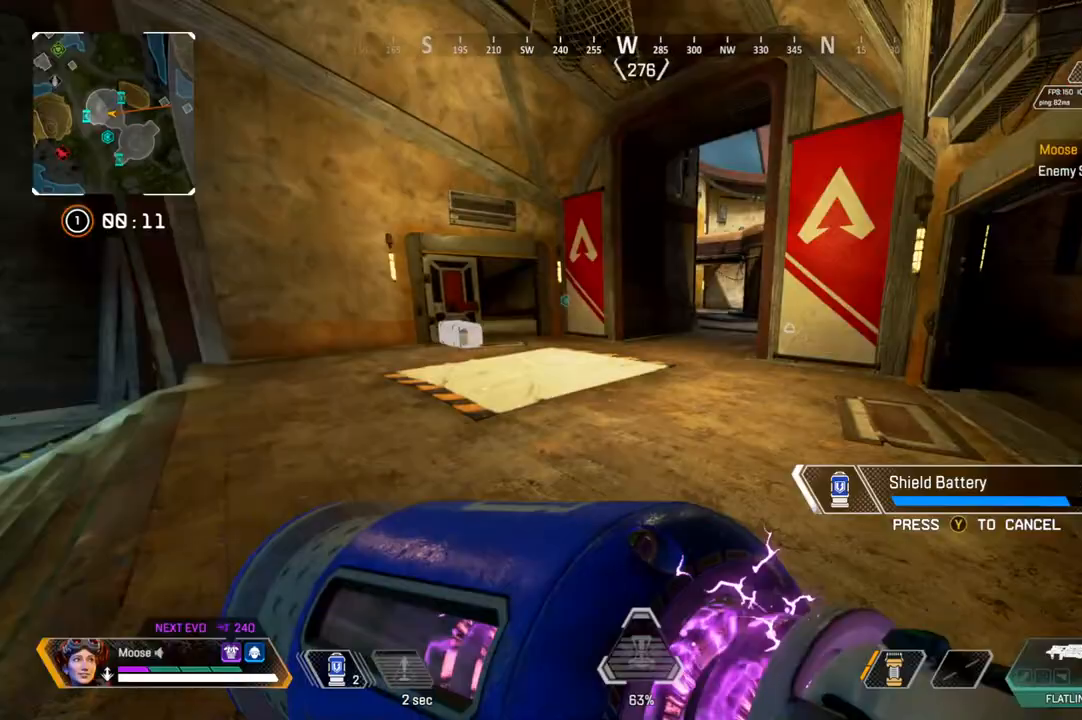
{"dt_ms": 500, "buttons": [], "left_stick": "down-right", "right_stick": "center", "events": [[200, "right_stick", "left"], [233, "left_stick", "down-right"], [450, "right_stick", "center"]]}
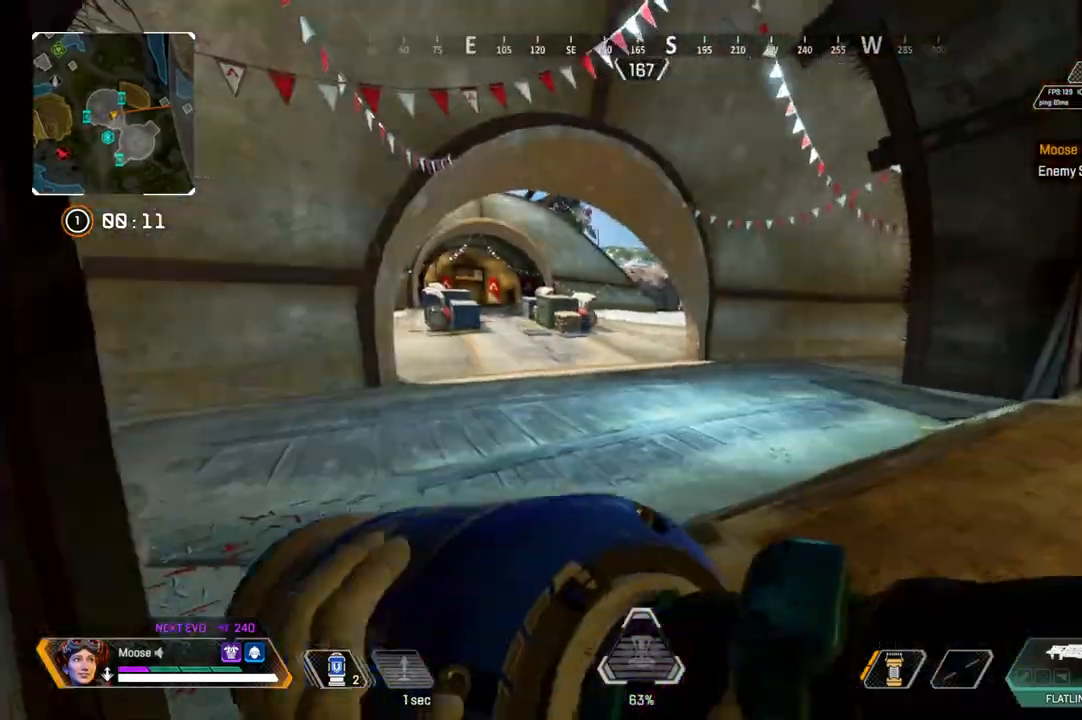
{"dt_ms": 500, "buttons": [], "left_stick": "up-right", "right_stick": "center", "events": [[83, "right_stick", "left"], [250, "left_stick", "up-right"], [250, "right_stick", "center"]]}
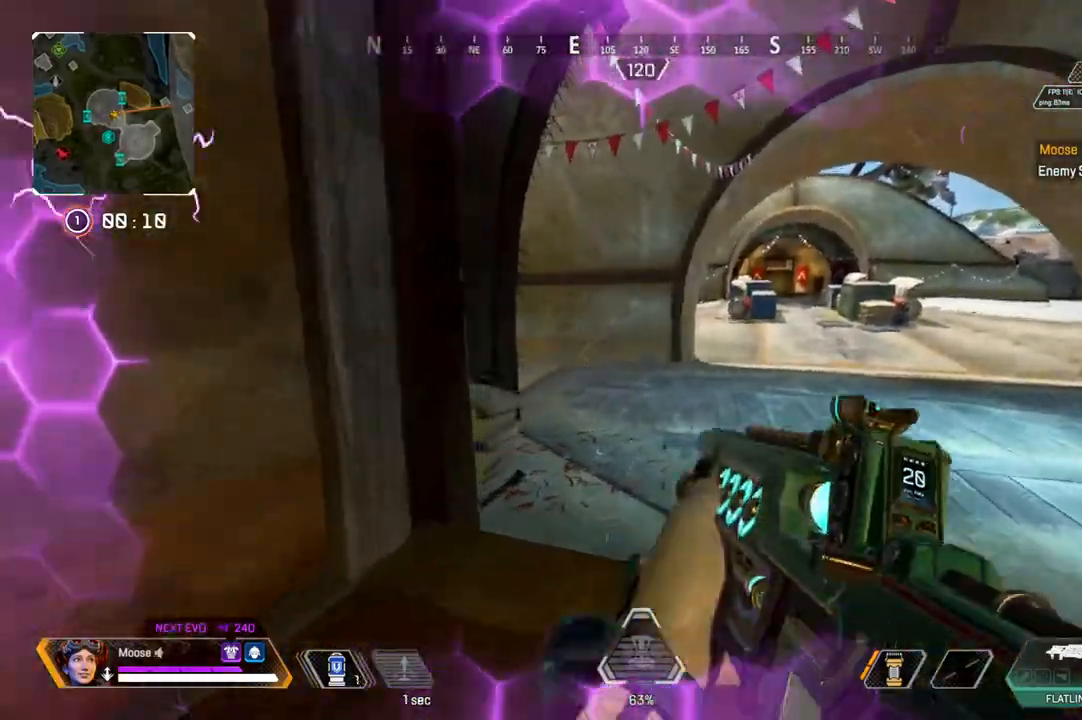
{"dt_ms": 500, "buttons": [], "left_stick": "up-right", "right_stick": "center", "events": [[200, "left_stick", "up"], [383, "right_stick", "up-left"], [450, "left_stick", "up-right"], [500, "right_stick", "center"]]}
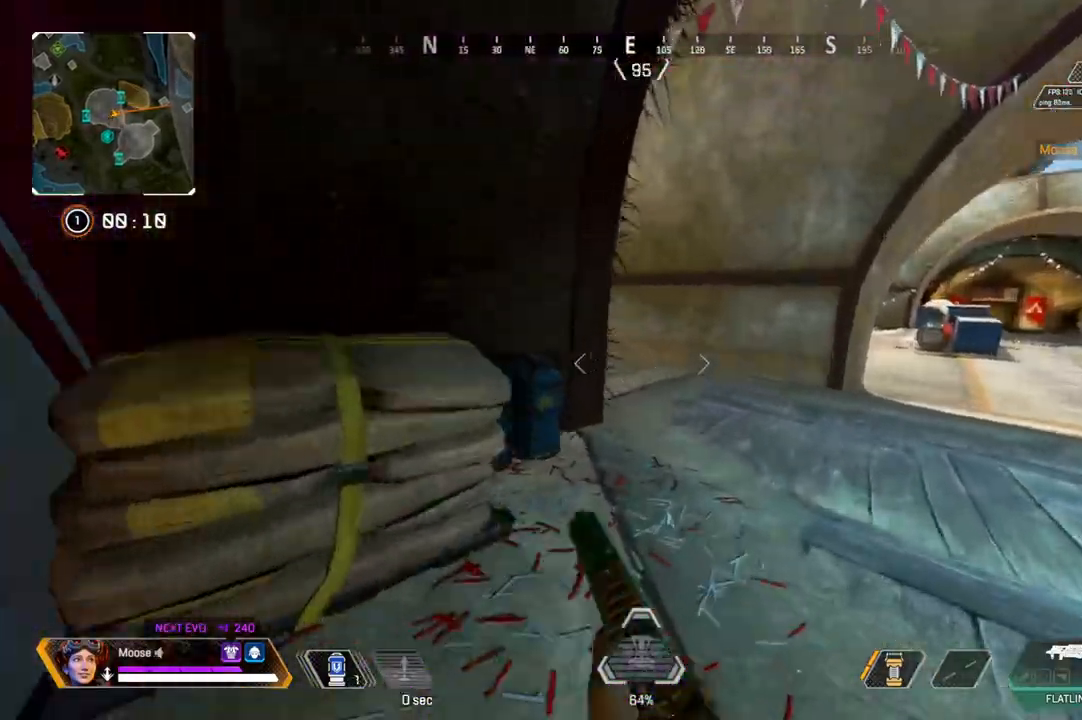
{"dt_ms": 500, "buttons": ["R2"], "left_stick": "right", "right_stick": "center", "events": [[83, "left_stick", "right"], [167, "right_stick", "up-left"], [267, "right_stick", "up"], [317, "R2", "down"], [383, "right_stick", "center"]]}
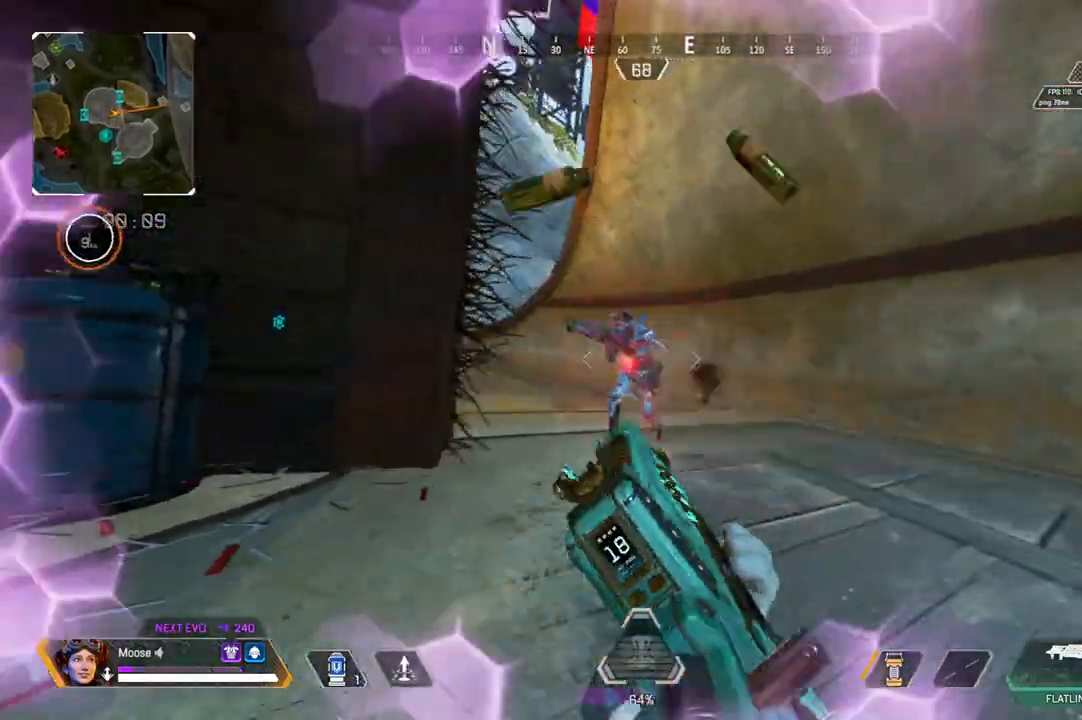
{"dt_ms": 500, "buttons": ["R2"], "left_stick": "right", "right_stick": "center", "events": [[100, "right_stick", "down-left"], [250, "right_stick", "center"], [417, "right_stick", "left"], [467, "right_stick", "center"]]}